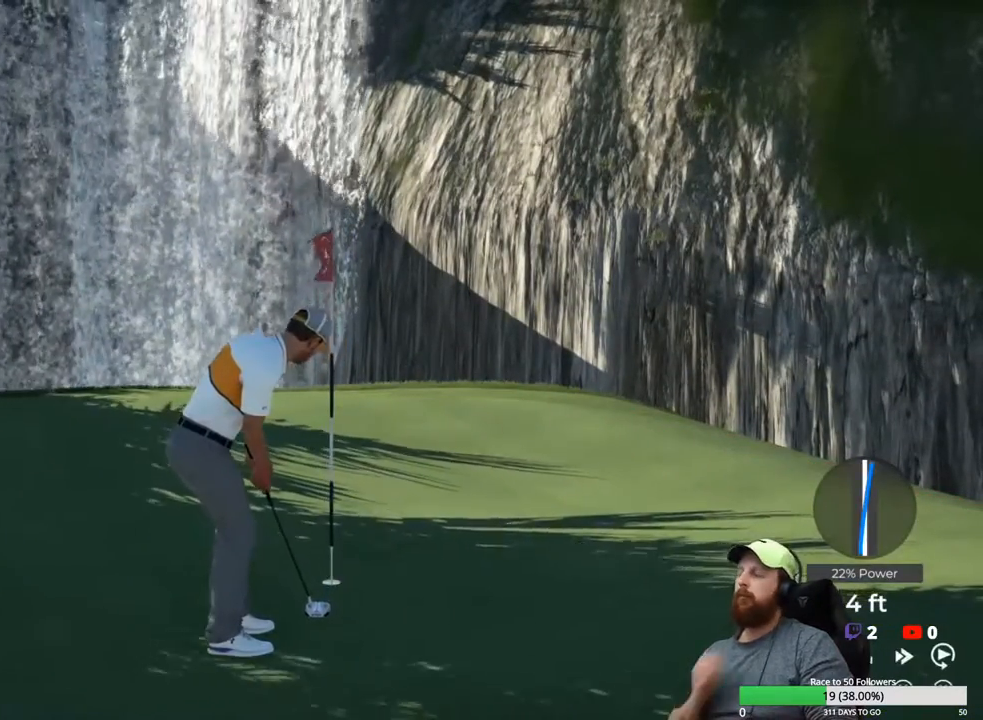
Gameplay with a controller (Xbox layout); each line is a JSON object with the inputs held at the frame after it. "events" lists button and stick changes between this image and that frame as [ms after this image, input, new state], when the widget could be followed in between.
{"buttons": [], "left_stick": "center", "right_stick": "center", "events": []}
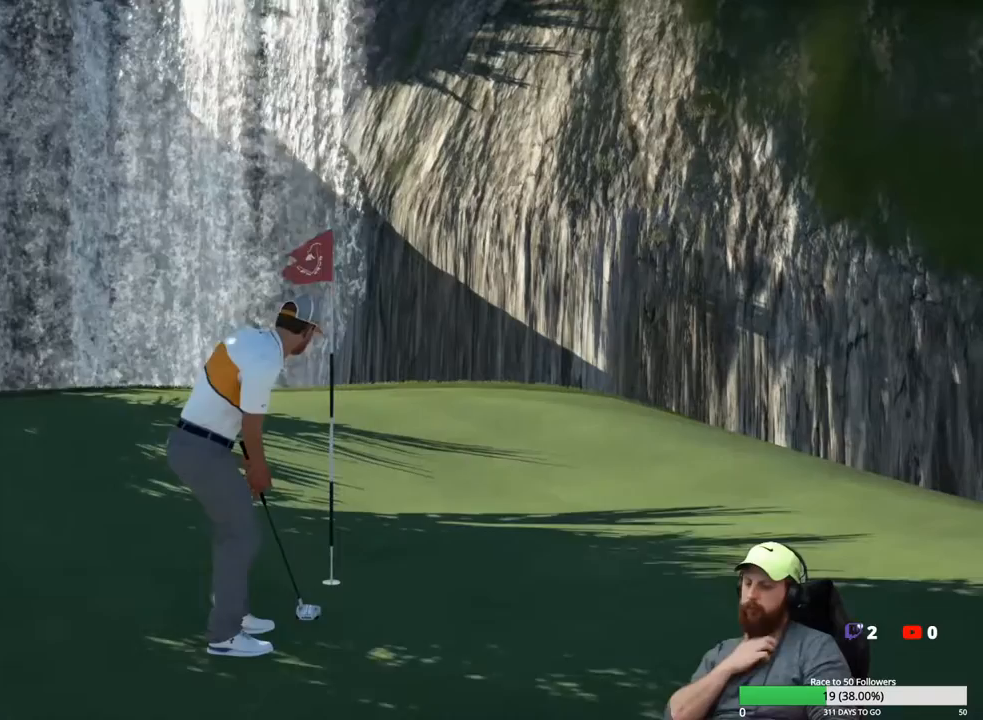
{"buttons": [], "left_stick": "center", "right_stick": "center", "events": [[250, "A", "down"], [383, "A", "up"]]}
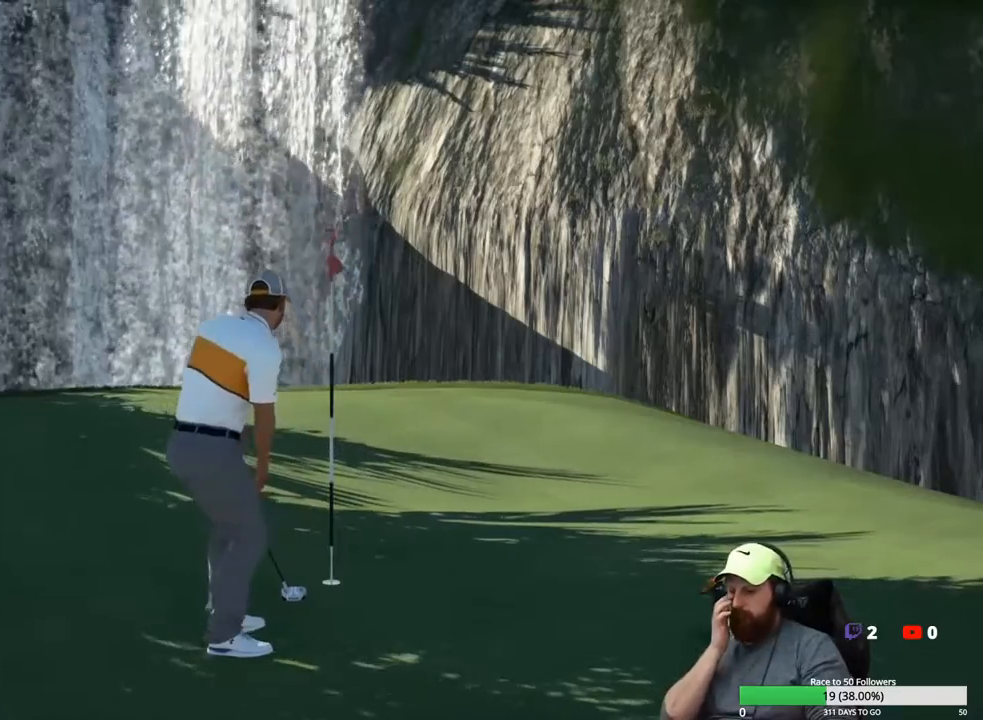
{"buttons": [], "left_stick": "center", "right_stick": "center", "events": []}
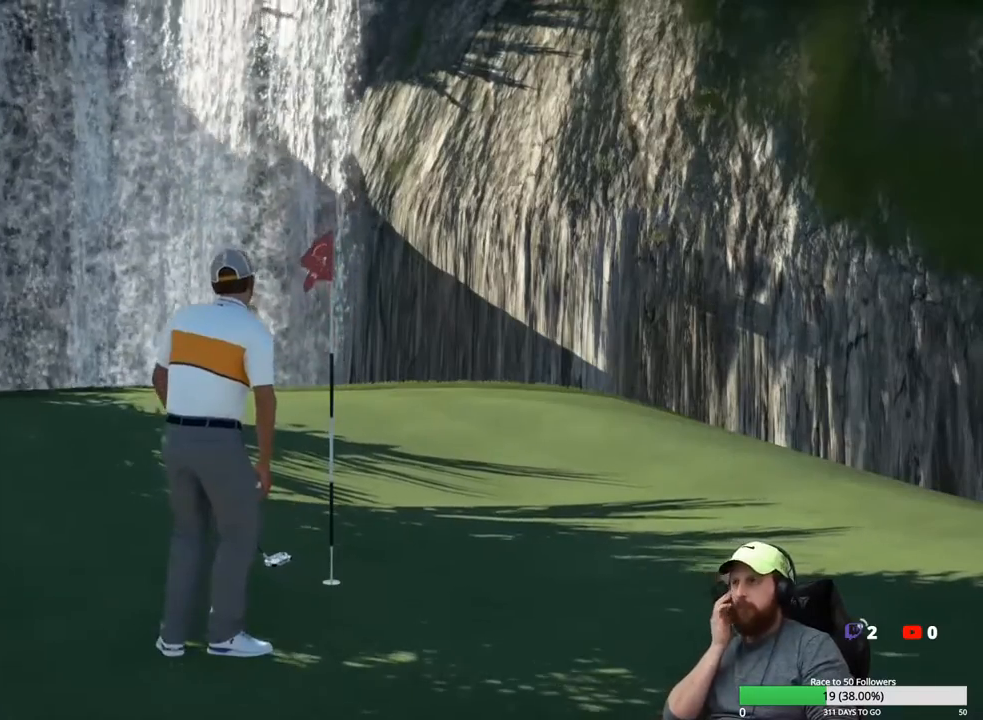
{"buttons": [], "left_stick": "center", "right_stick": "center", "events": []}
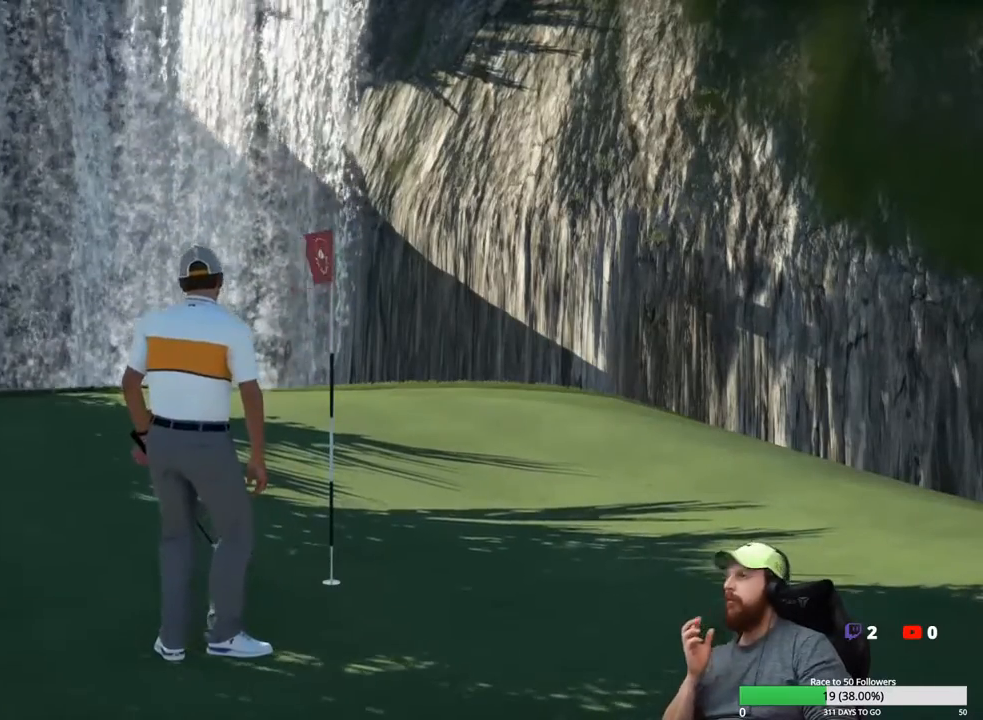
{"buttons": [], "left_stick": "center", "right_stick": "center", "events": []}
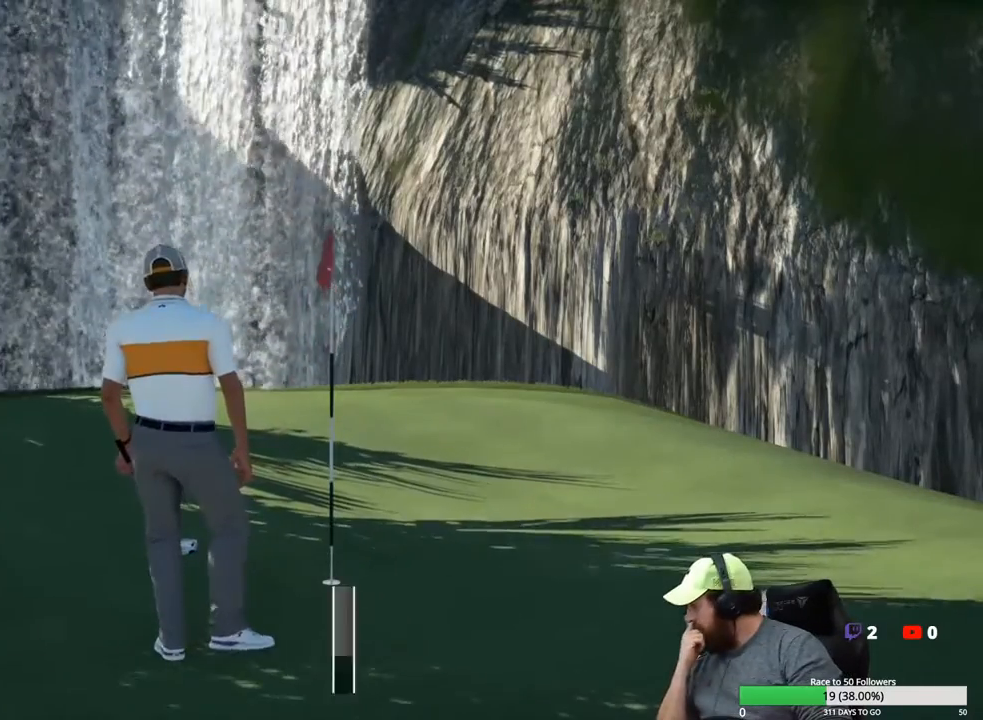
{"buttons": [], "left_stick": "center", "right_stick": "center", "events": []}
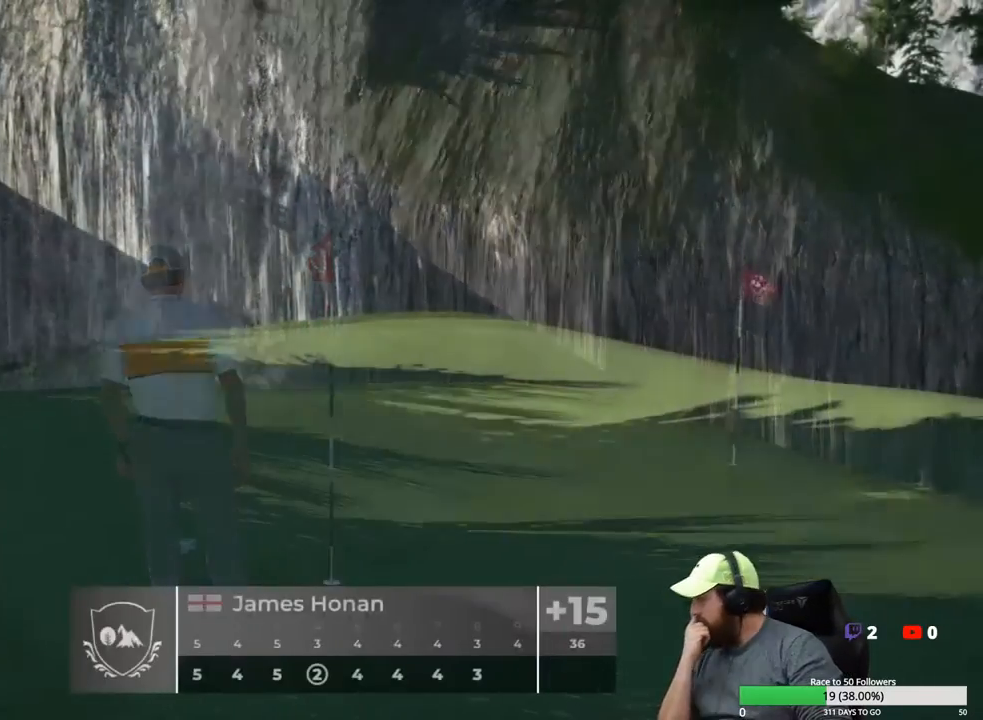
{"buttons": [], "left_stick": "center", "right_stick": "center", "events": [[117, "A", "down"], [233, "A", "up"]]}
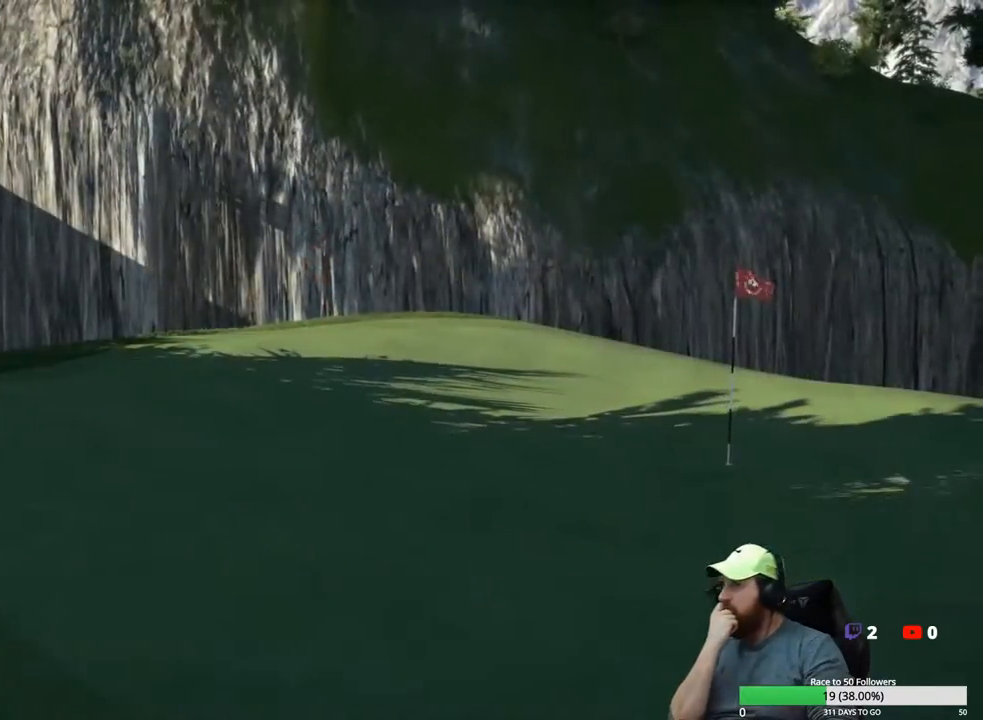
{"buttons": [], "left_stick": "center", "right_stick": "center", "events": []}
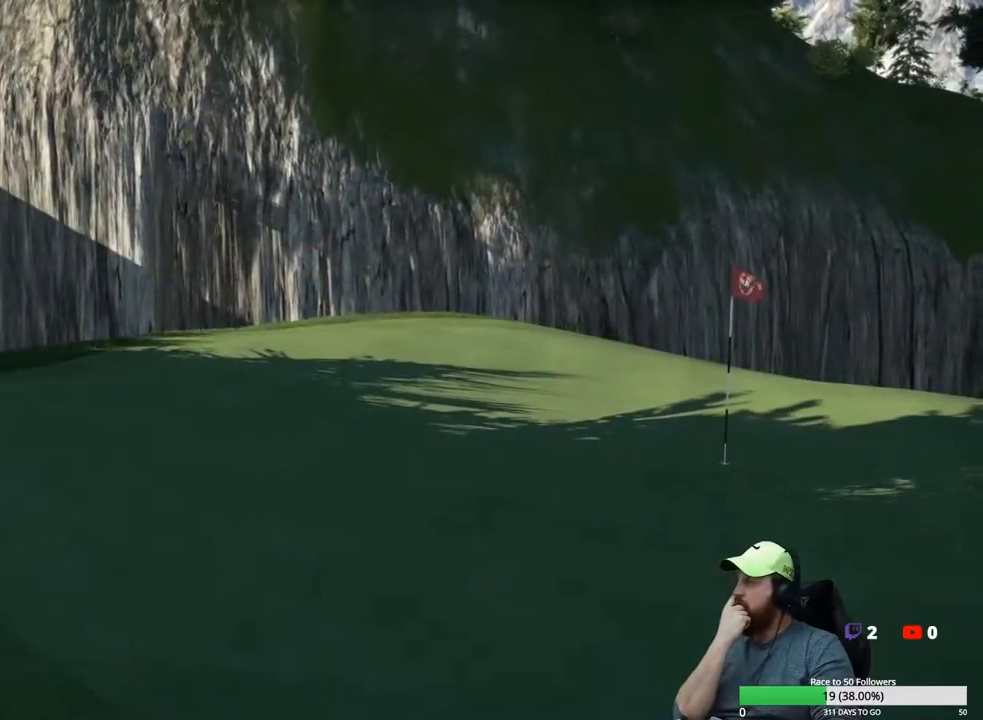
{"buttons": [], "left_stick": "center", "right_stick": "center", "events": []}
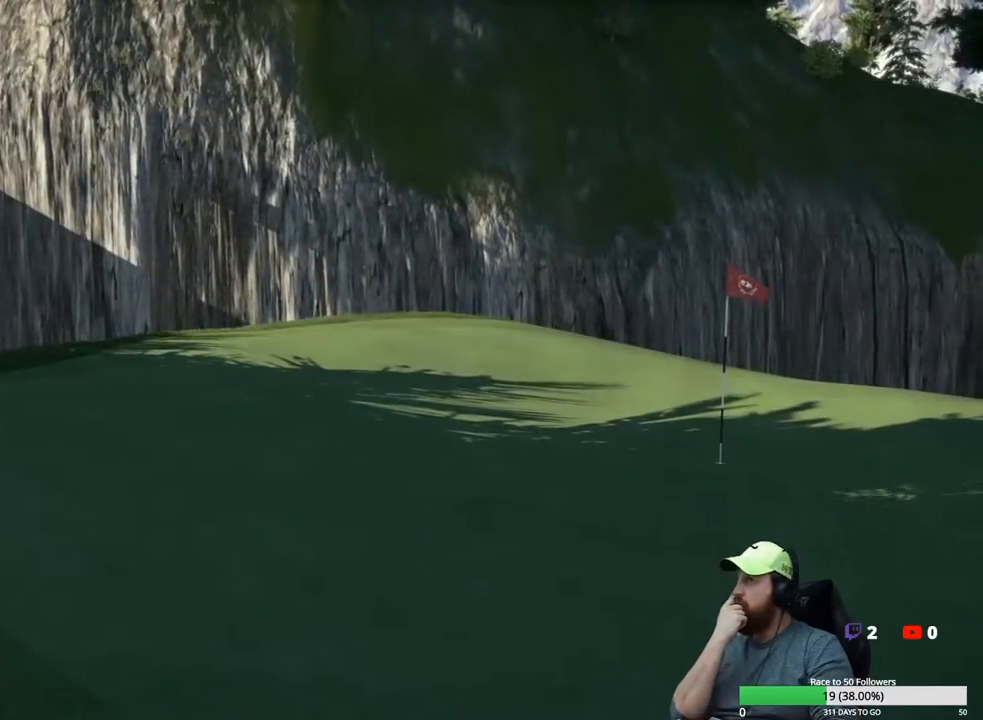
{"buttons": [], "left_stick": "center", "right_stick": "center", "events": []}
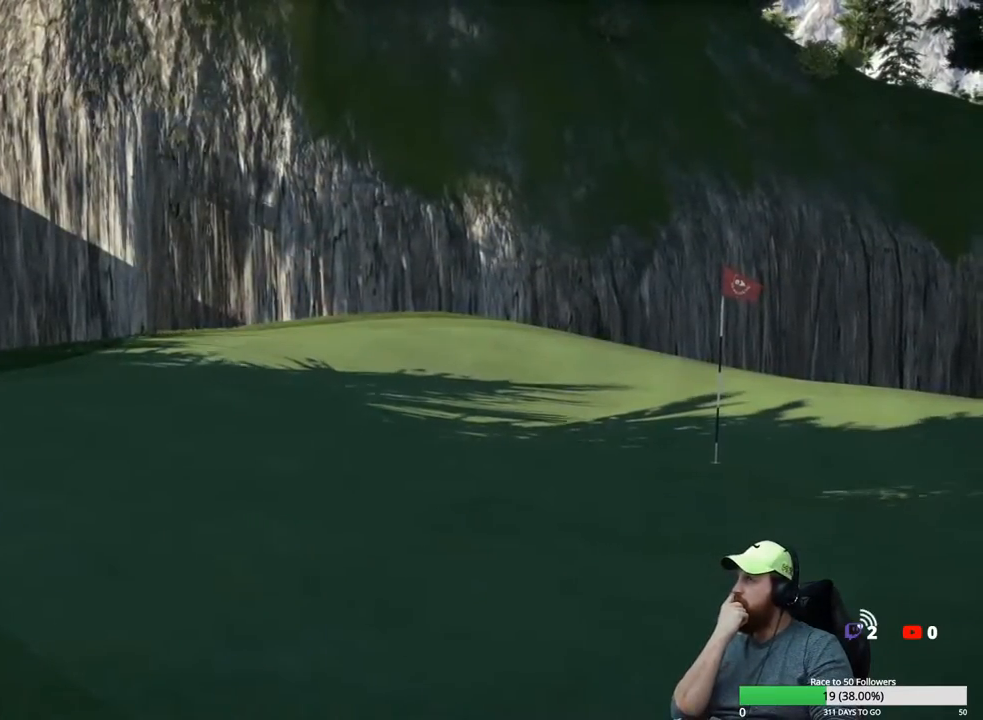
{"buttons": [], "left_stick": "center", "right_stick": "center", "events": []}
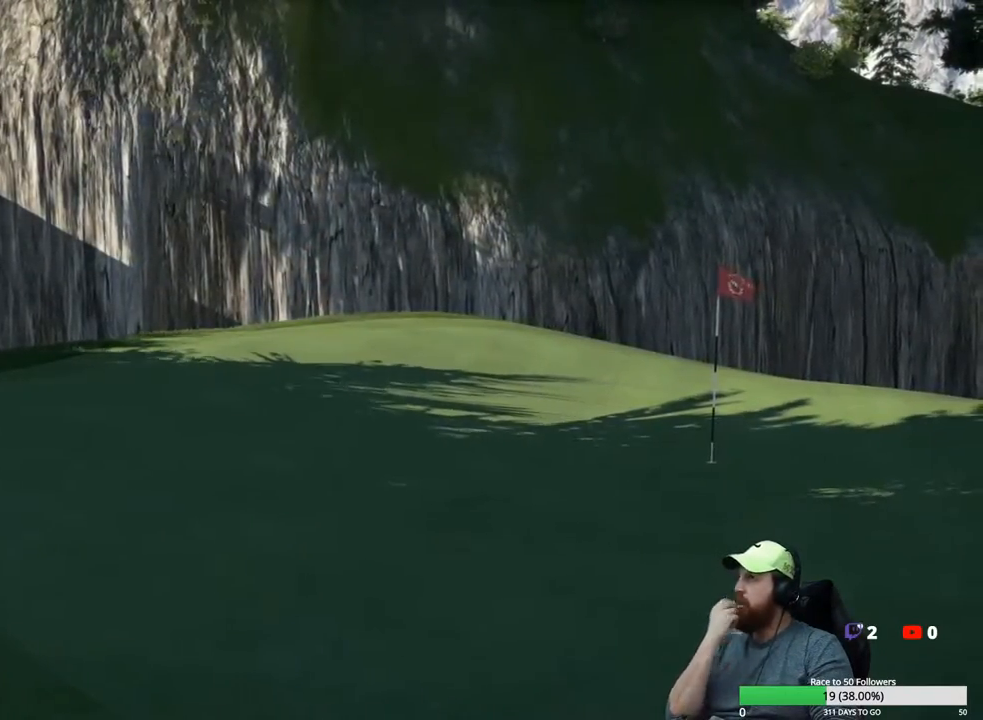
{"buttons": [], "left_stick": "center", "right_stick": "center", "events": []}
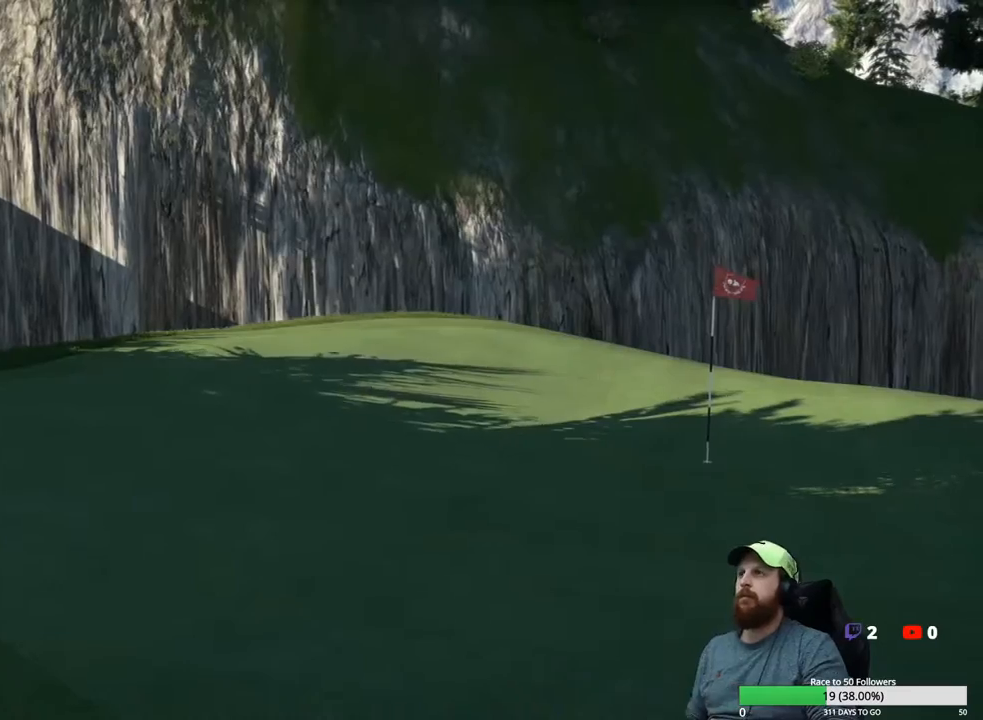
{"buttons": [], "left_stick": "center", "right_stick": "center", "events": [[167, "A", "down"], [283, "A", "up"]]}
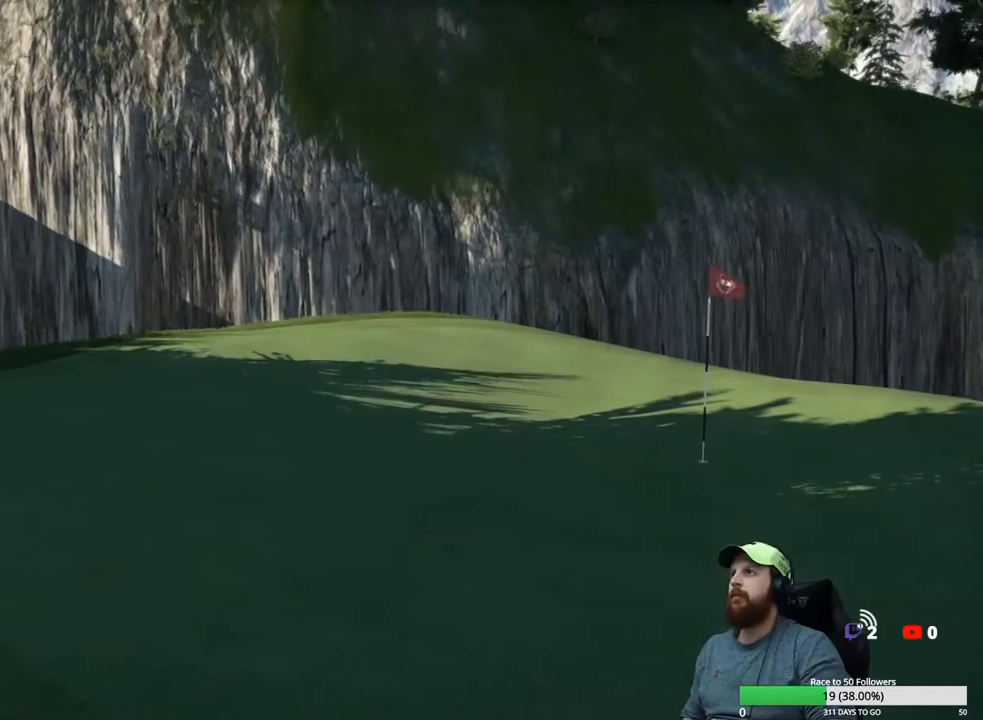
{"buttons": [], "left_stick": "center", "right_stick": "center", "events": []}
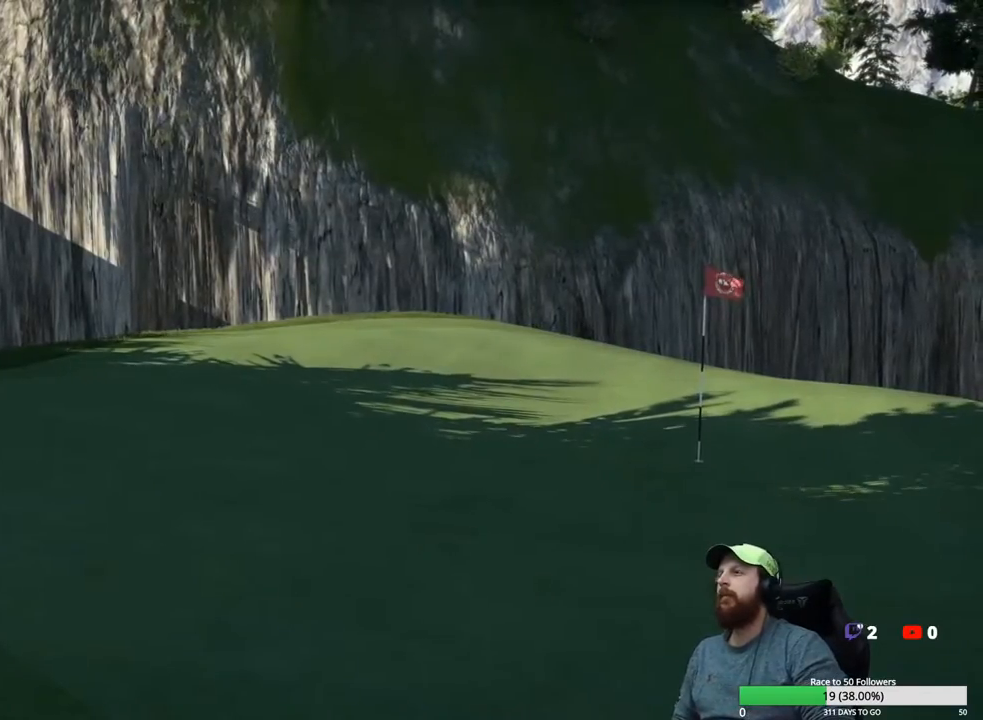
{"buttons": [], "left_stick": "center", "right_stick": "center", "events": [[250, "A", "down"], [367, "A", "up"]]}
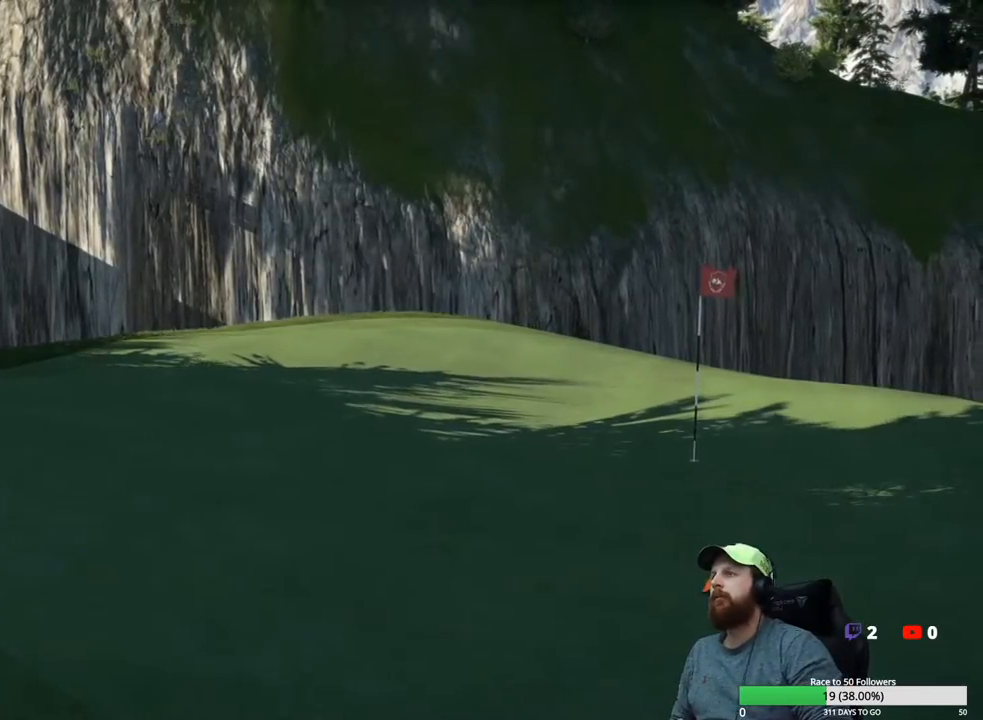
{"buttons": [], "left_stick": "center", "right_stick": "center", "events": []}
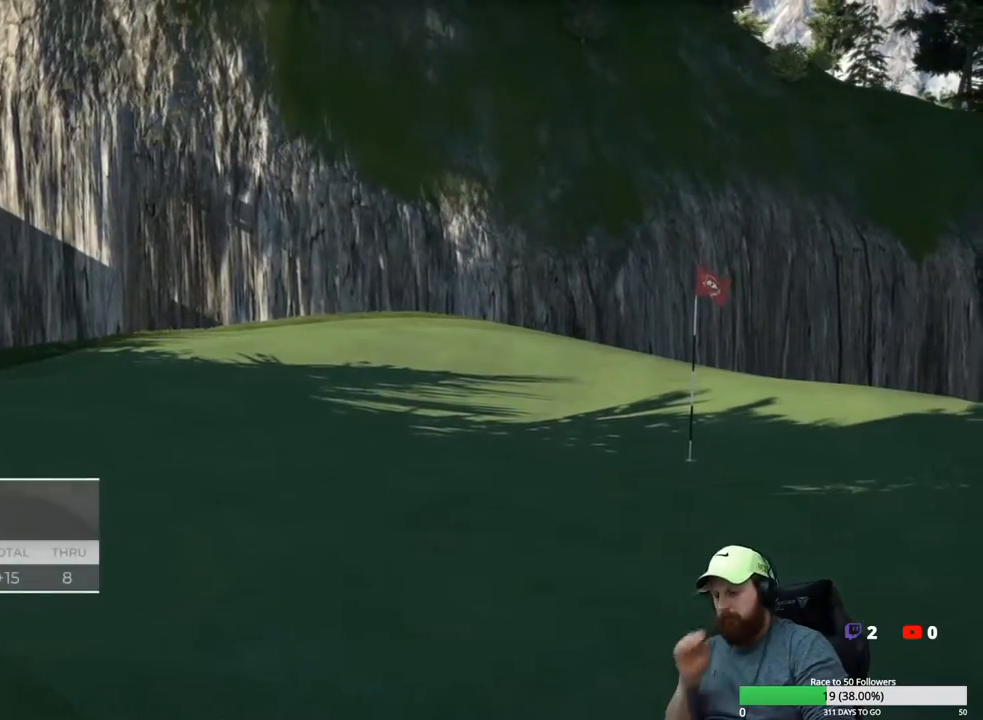
{"buttons": [], "left_stick": "center", "right_stick": "center", "events": []}
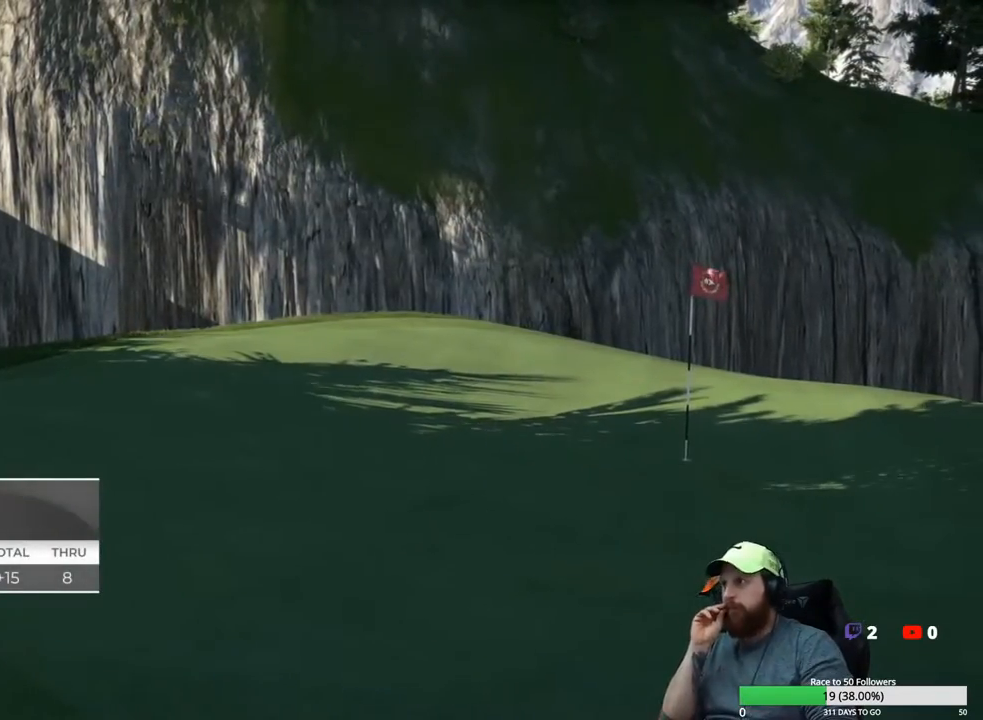
{"buttons": ["A"], "left_stick": "center", "right_stick": "center", "events": [[433, "A", "down"]]}
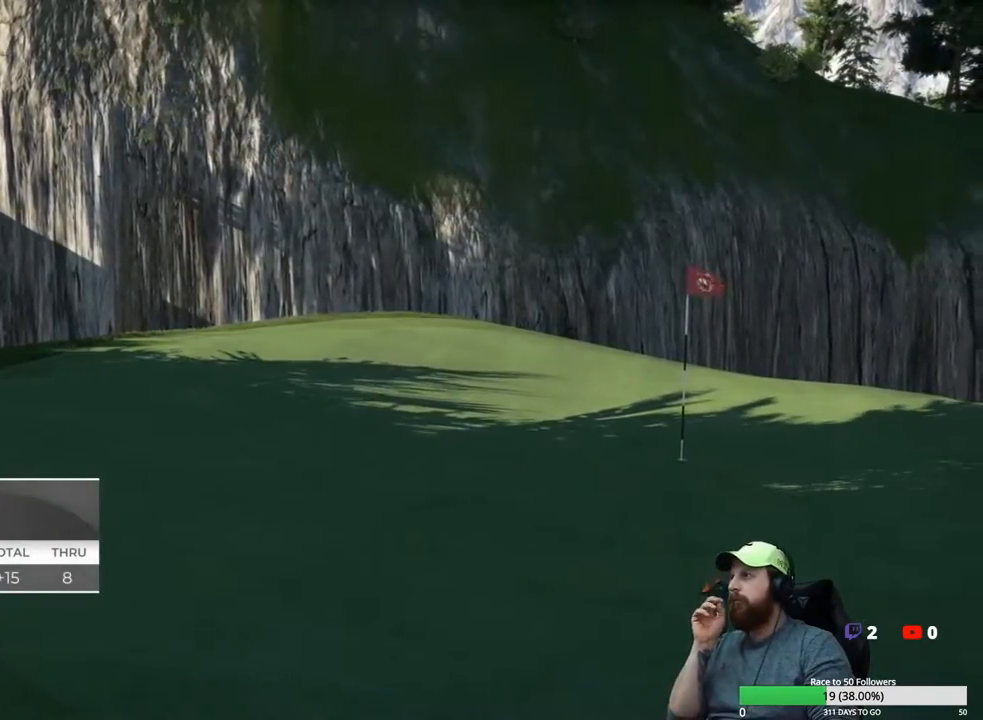
{"buttons": [], "left_stick": "center", "right_stick": "center", "events": [[83, "A", "up"]]}
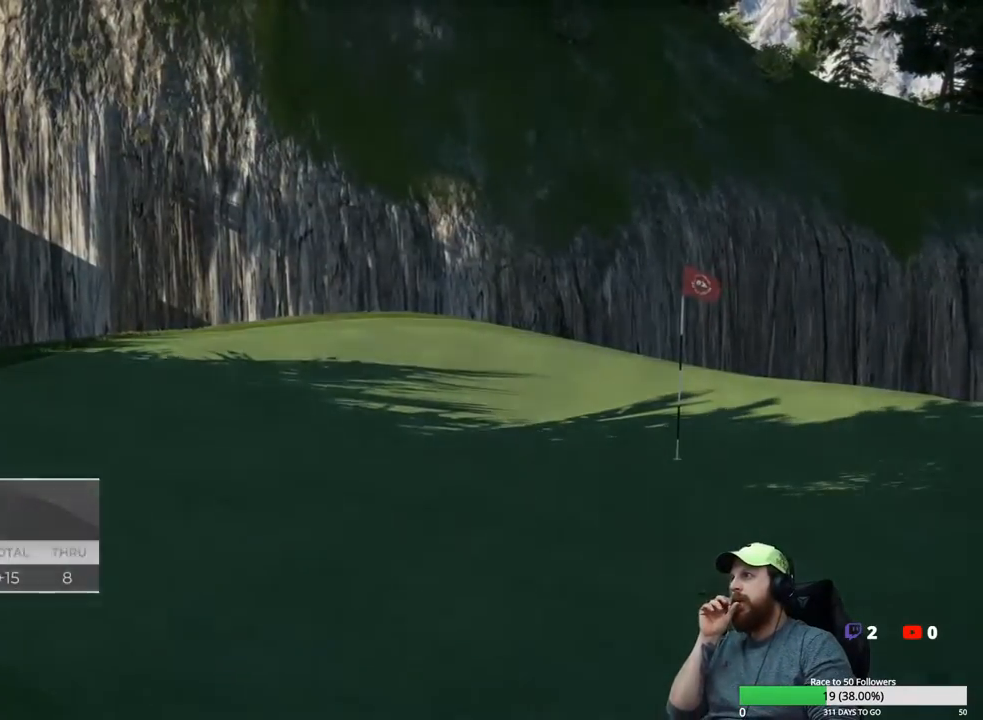
{"buttons": [], "left_stick": "center", "right_stick": "center", "events": []}
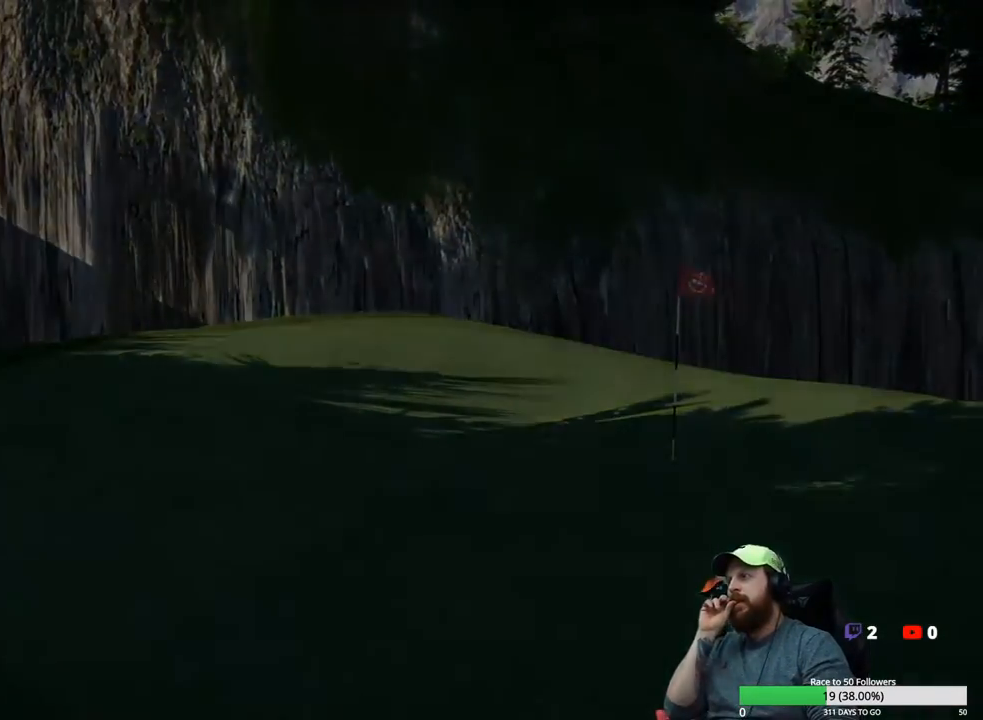
{"buttons": ["A"], "left_stick": "center", "right_stick": "center", "events": [[450, "A", "down"]]}
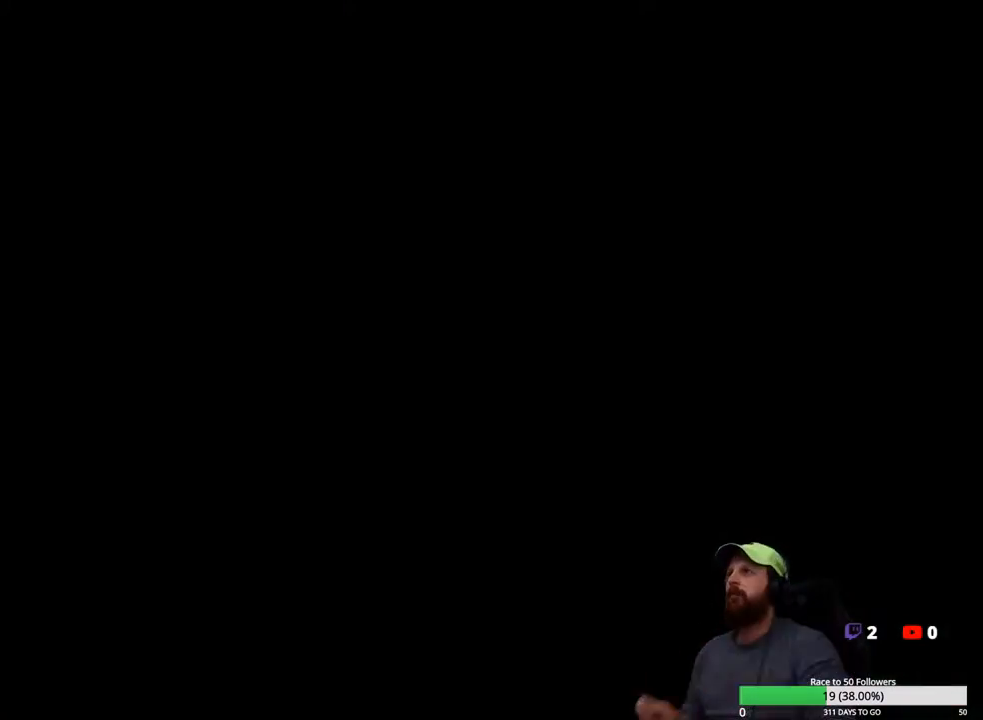
{"buttons": [], "left_stick": "center", "right_stick": "center", "events": [[67, "A", "up"]]}
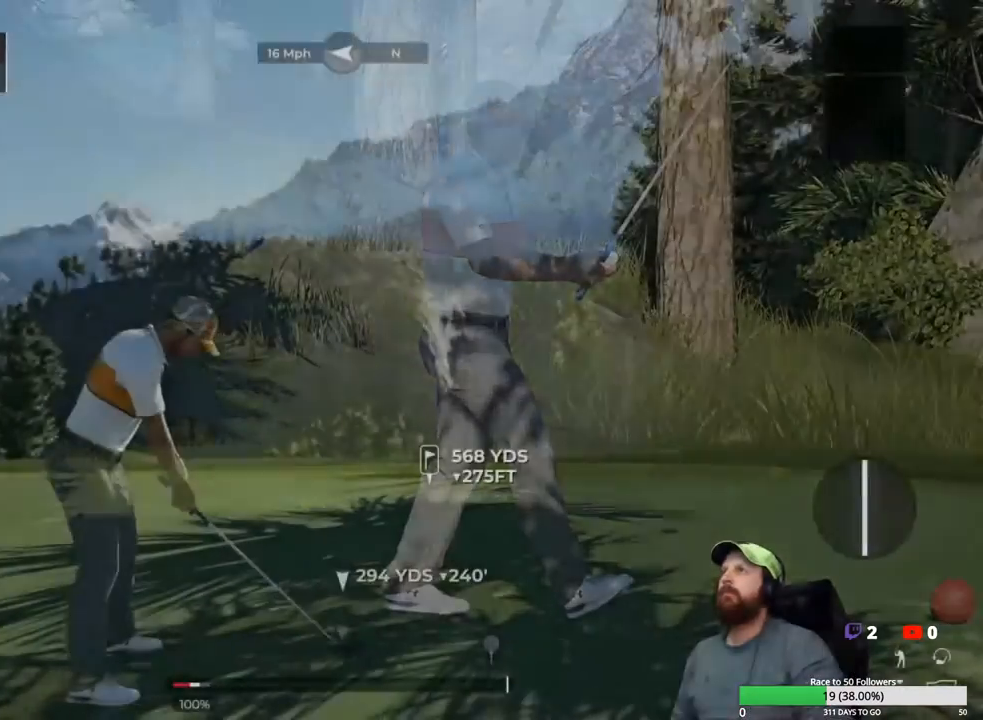
{"buttons": [], "left_stick": "center", "right_stick": "center", "events": [[50, "Y", "down"], [167, "Y", "up"]]}
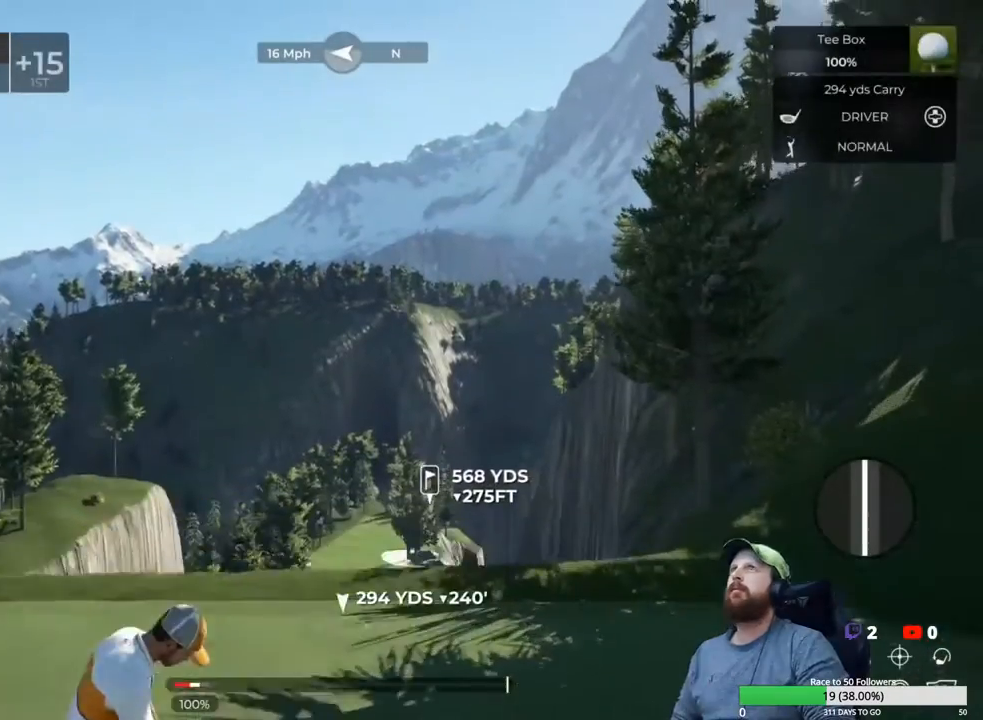
{"buttons": [], "left_stick": "center", "right_stick": "center", "events": []}
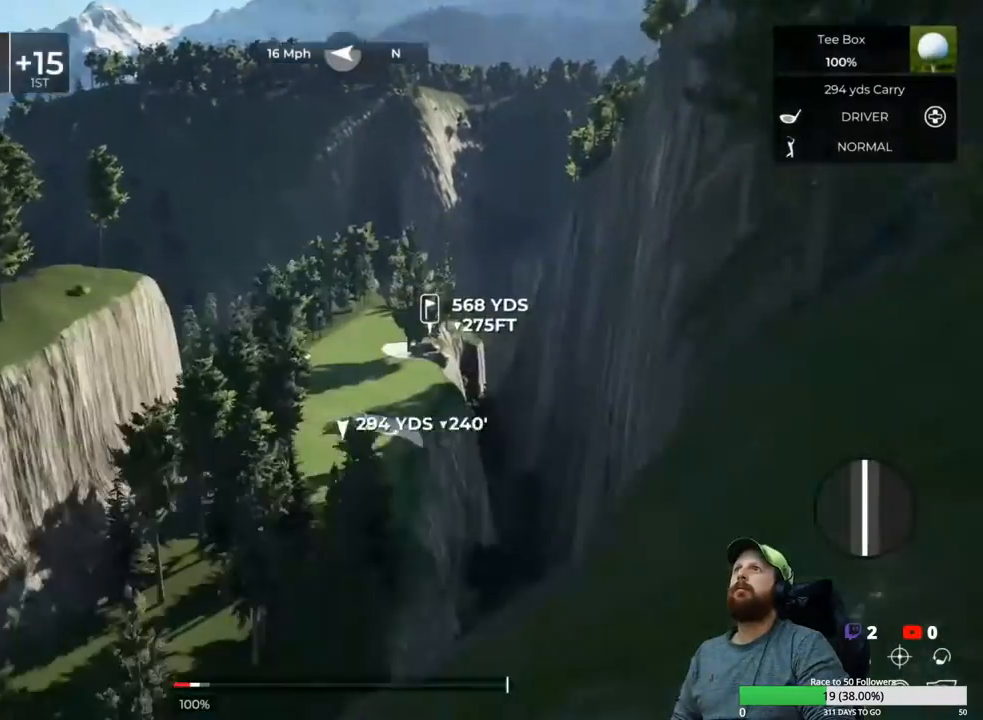
{"buttons": [], "left_stick": "center", "right_stick": "up-right", "events": [[483, "right_stick", "up-right"]]}
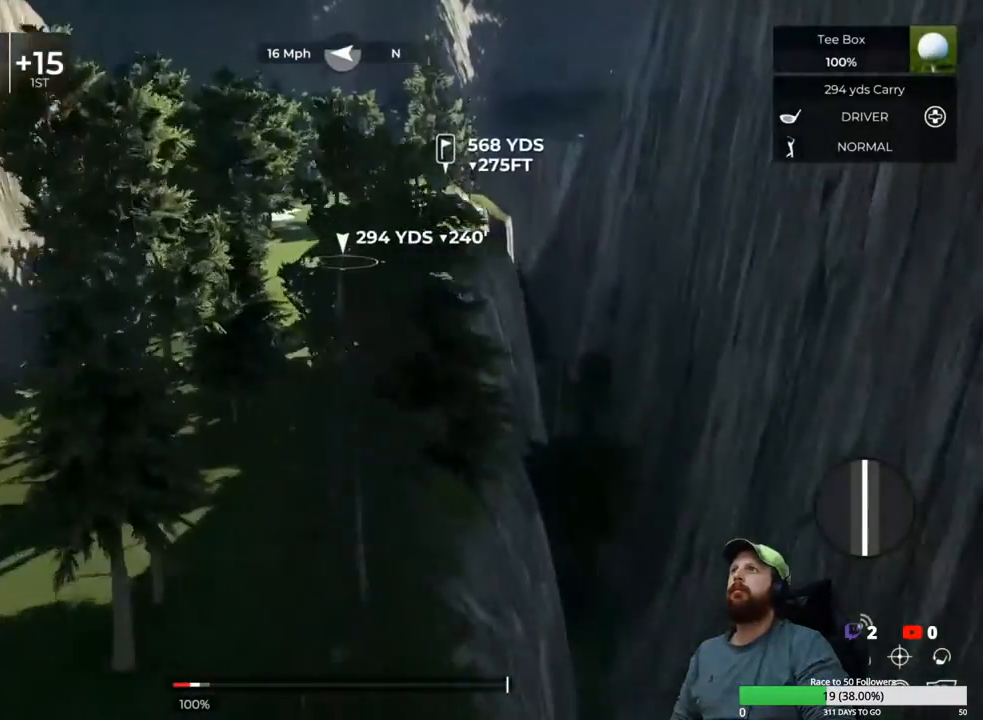
{"buttons": [], "left_stick": "center", "right_stick": "up-right", "events": []}
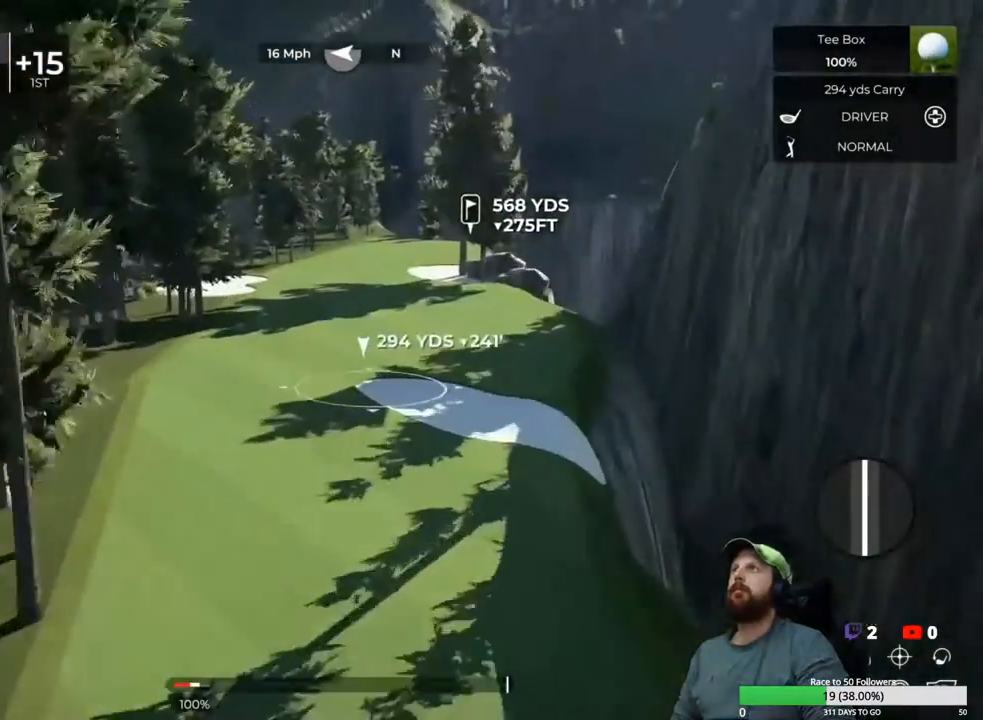
{"buttons": [], "left_stick": "center", "right_stick": "up-right", "events": []}
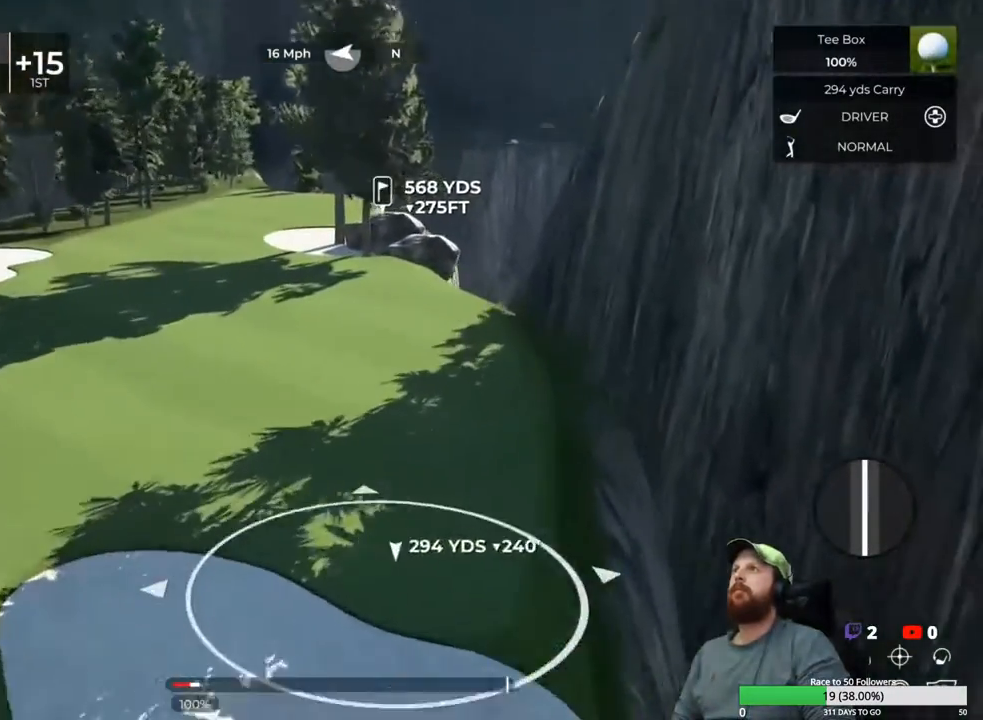
{"buttons": [], "left_stick": "center", "right_stick": "center", "events": [[167, "right_stick", "center"]]}
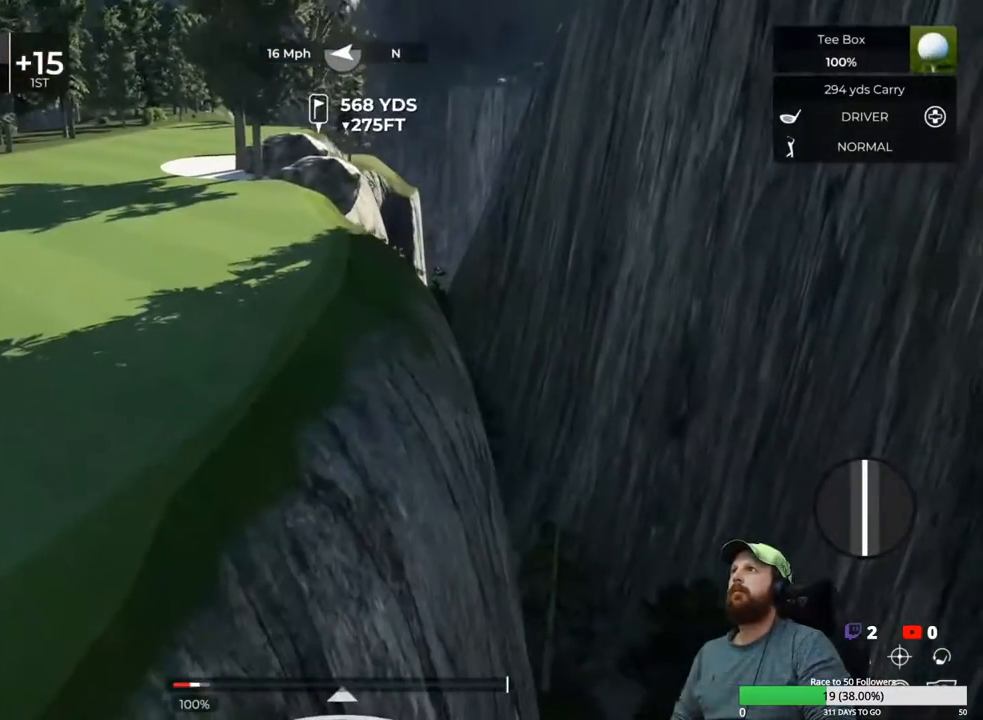
{"buttons": [], "left_stick": "center", "right_stick": "center", "events": [[67, "right_stick", "up-right"], [233, "right_stick", "center"], [433, "Y", "down"], [500, "Y", "up"]]}
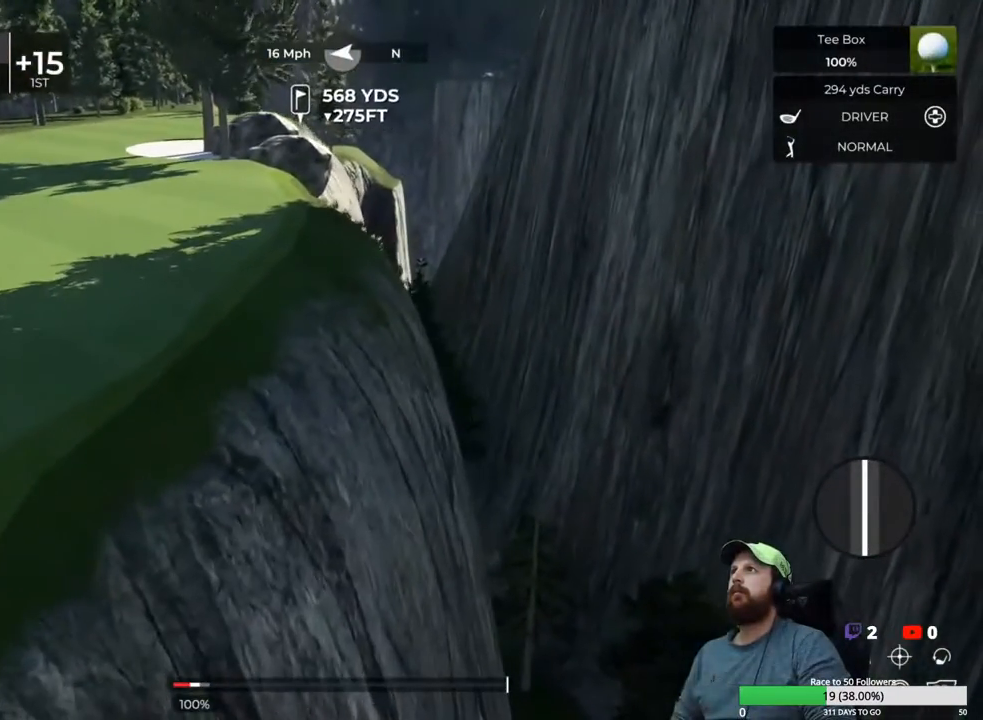
{"buttons": [], "left_stick": "center", "right_stick": "center", "events": []}